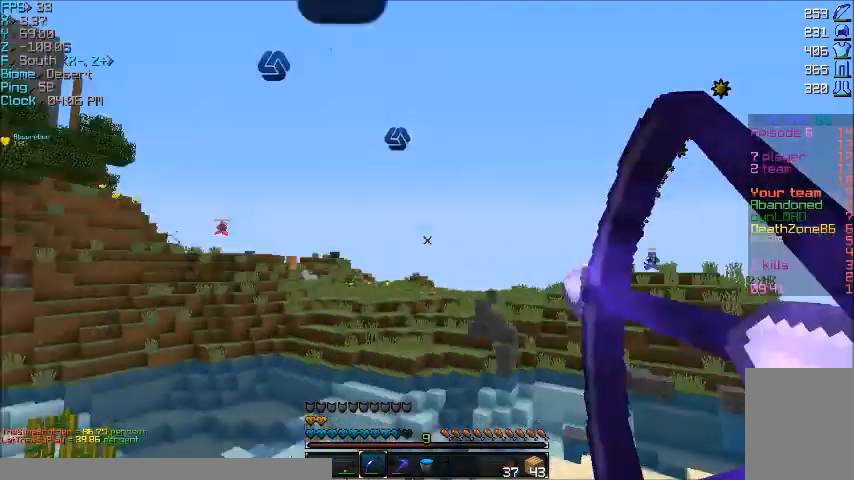
Gameplay with keyboard and mouse; each line is a JSON object with the keys and mouse buttons held at the frame after it. "events" lists presses ("down") and releases ("up") of "a", "d", "s", "w", "mouse_left" and "mouse_right" between this image and that frame as [ms after this image, input, new state], when the widget could be followed in between. "mouse_left", "mouse_right" = the "left", "right" buttons of the "mouse" list. No other keys are recorded. Fast repeated clicks can show as one long hold. Mouse movement is not recorded.
{"keys": ["d"], "mouse": ["right"], "events": [[100, "a", "up"]]}
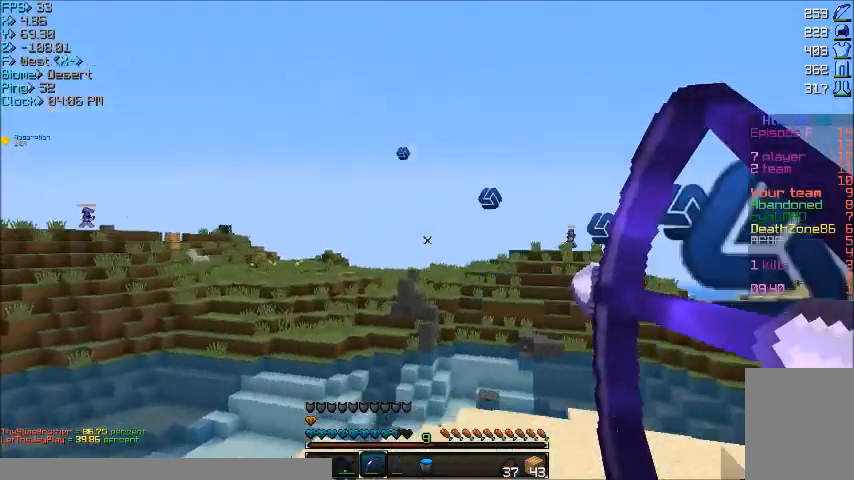
{"keys": ["d", "w"], "mouse": ["right"], "events": [[100, "w", "down"]]}
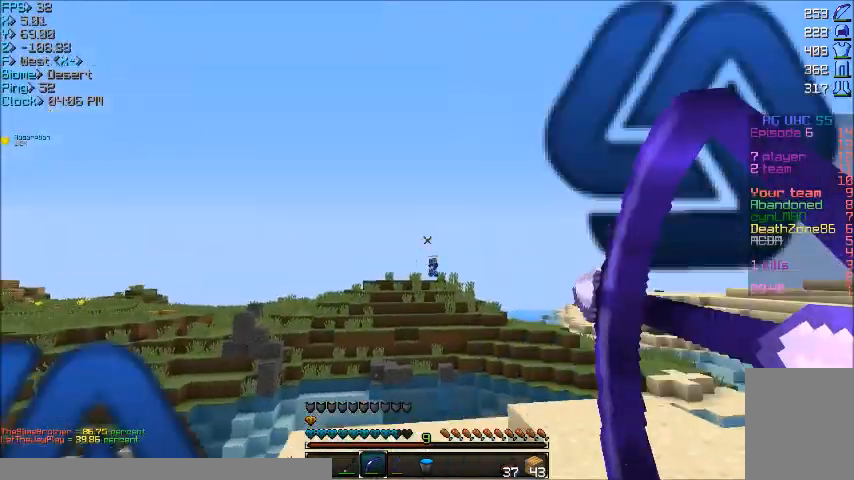
{"keys": ["d"], "mouse": [], "events": [[67, "mouse_right", "up"], [334, "w", "up"]]}
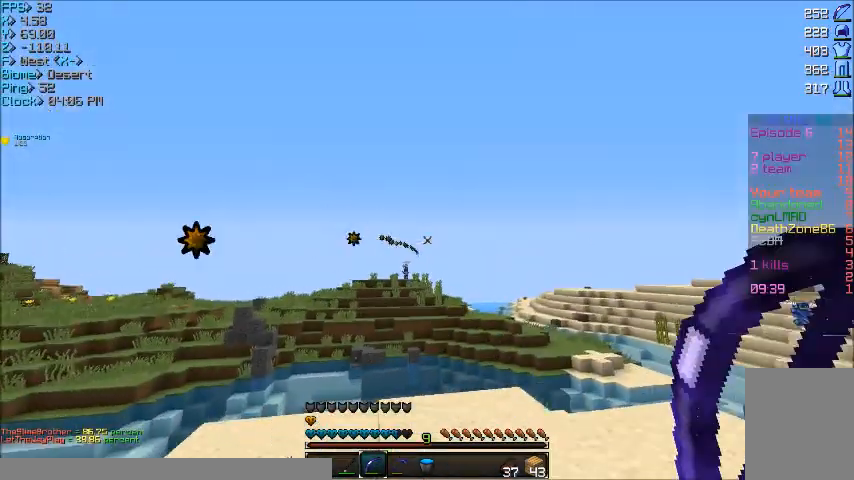
{"keys": ["d", "w"], "mouse": ["right"], "events": [[101, "w", "down"], [267, "mouse_left", "down"], [267, "mouse_right", "down"], [468, "mouse_left", "up"]]}
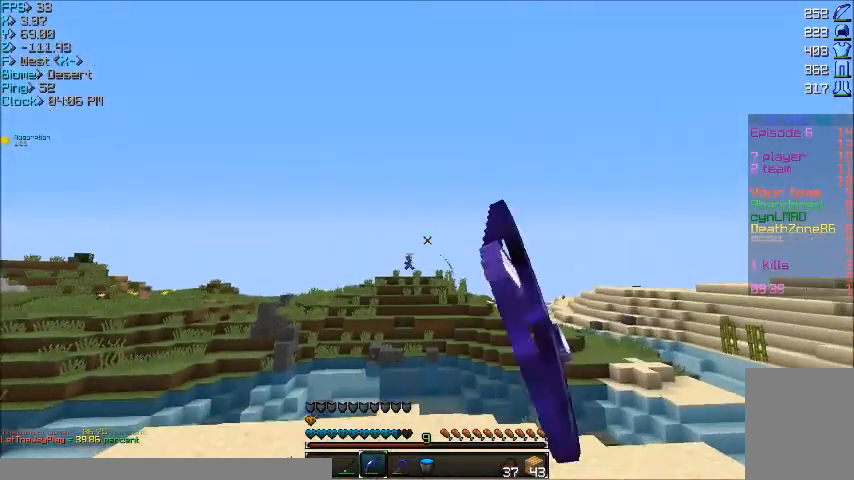
{"keys": ["d", "w"], "mouse": ["right"], "events": []}
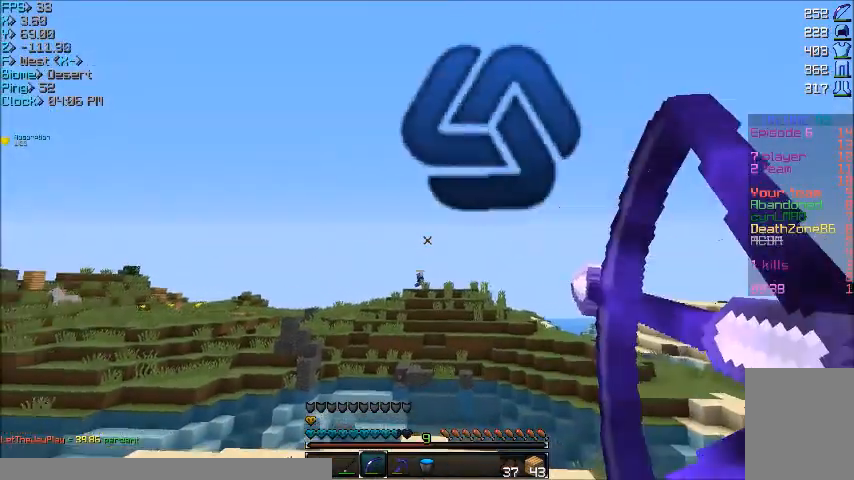
{"keys": ["d"], "mouse": [], "events": [[434, "mouse_right", "up"], [434, "w", "up"]]}
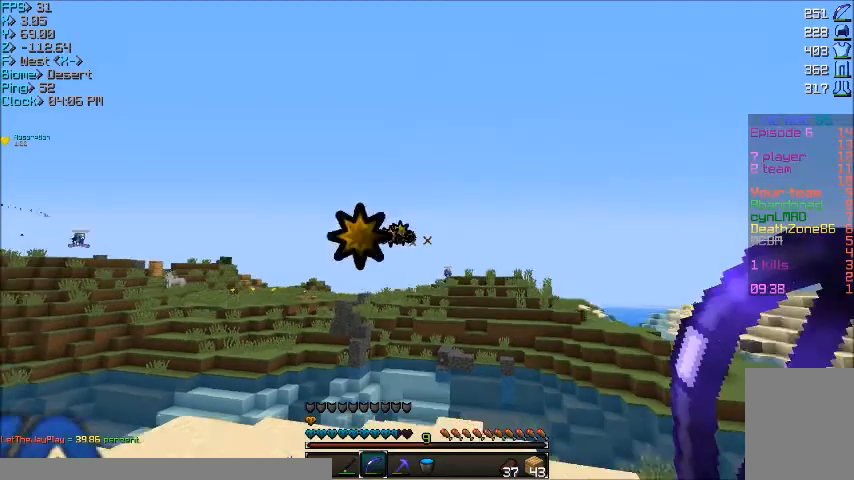
{"keys": ["d"], "mouse": ["right"], "events": [[267, "mouse_left", "down"], [267, "mouse_right", "down"], [434, "mouse_left", "up"]]}
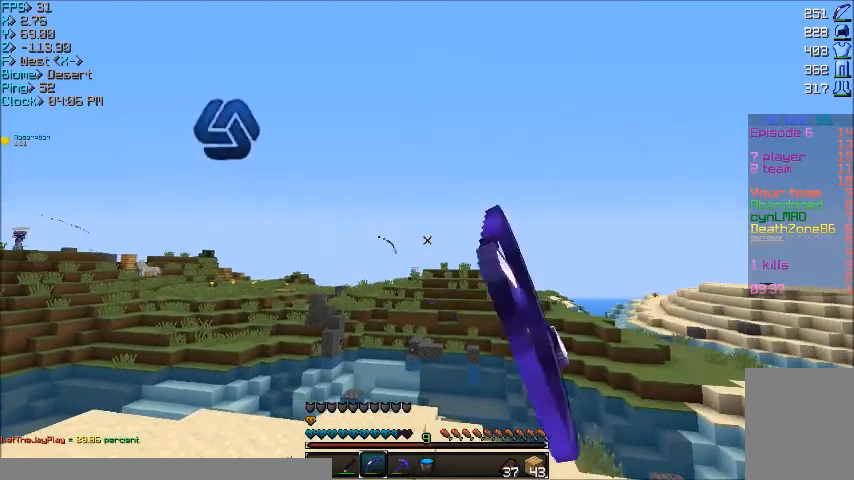
{"keys": ["w"], "mouse": ["right"], "events": [[134, "w", "down"], [201, "d", "up"]]}
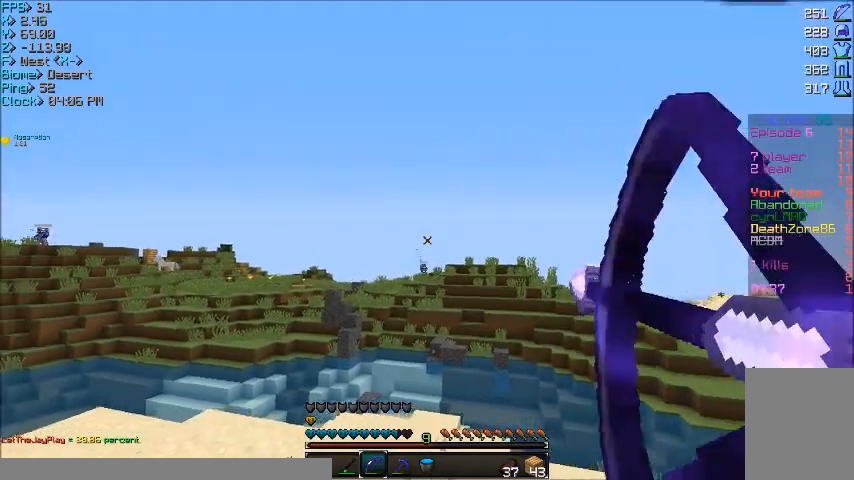
{"keys": ["a", "w"], "mouse": ["right"], "events": [[267, "a", "down"]]}
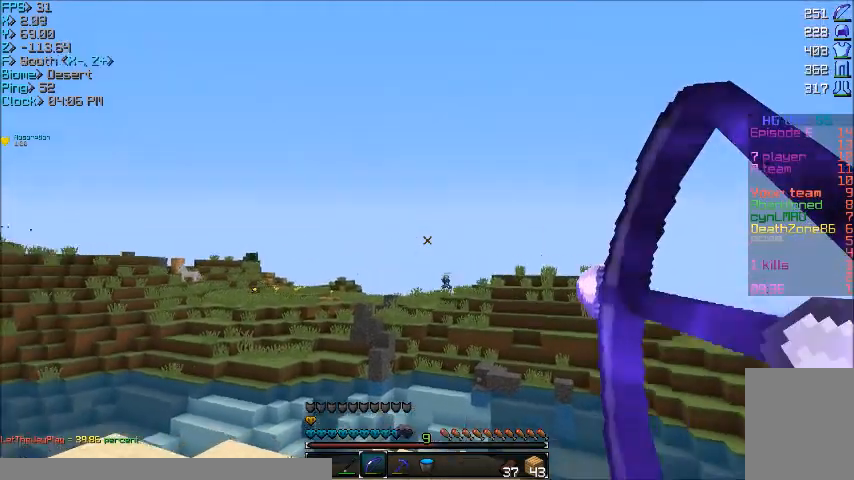
{"keys": ["a", "w"], "mouse": [], "events": [[434, "mouse_right", "up"]]}
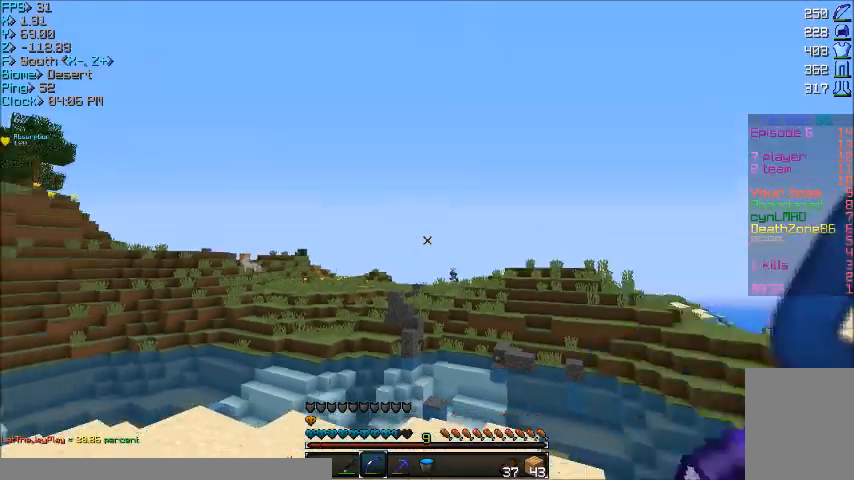
{"keys": ["a", "w"], "mouse": [], "events": []}
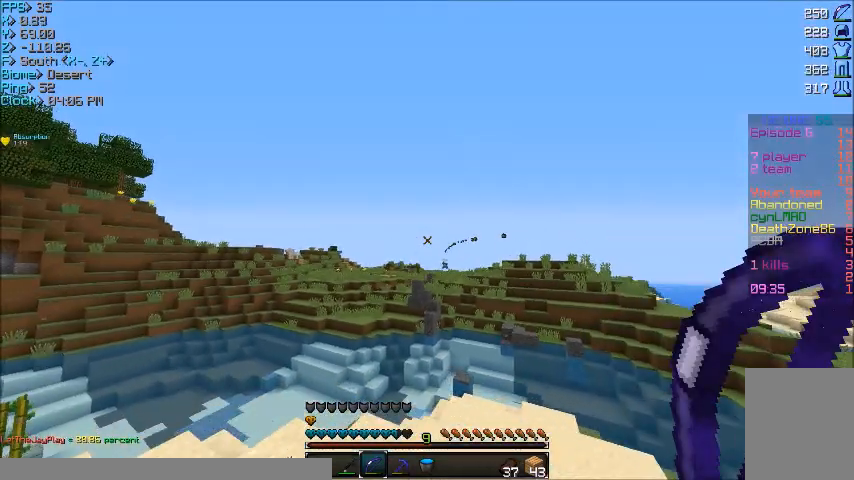
{"keys": ["a", "w"], "mouse": [], "events": []}
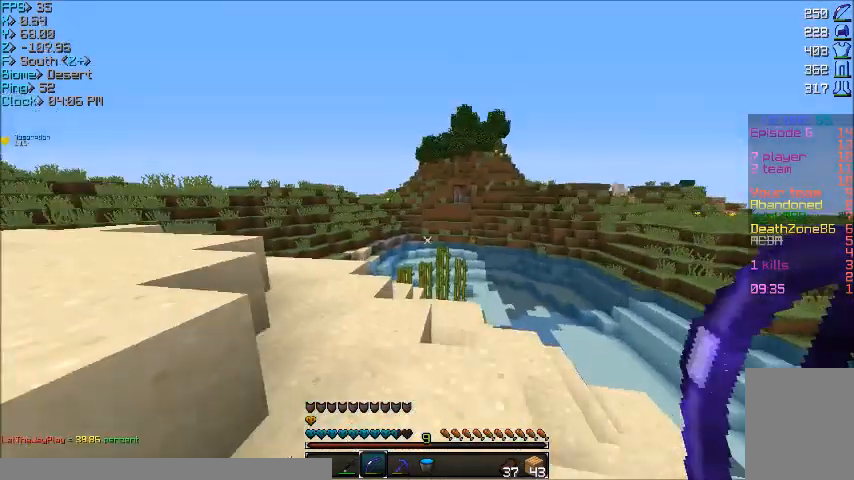
{"keys": ["w"], "mouse": [], "events": [[434, "a", "up"]]}
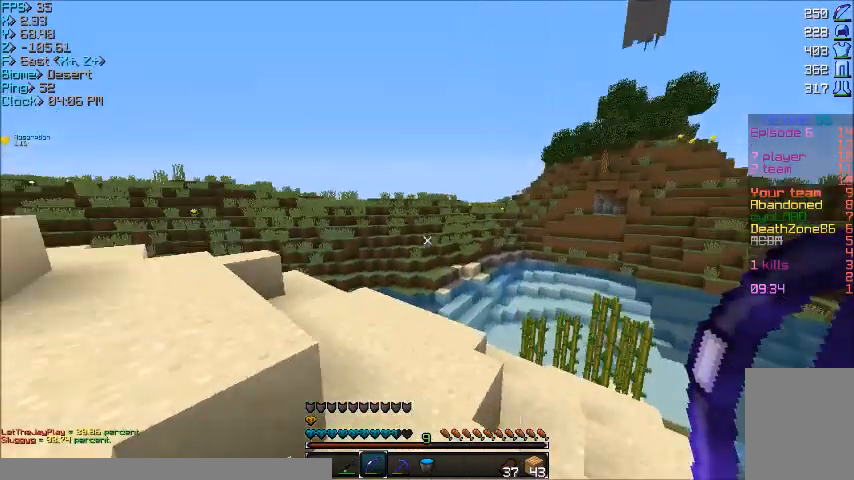
{"keys": ["a", "w"], "mouse": [], "events": [[267, "a", "down"]]}
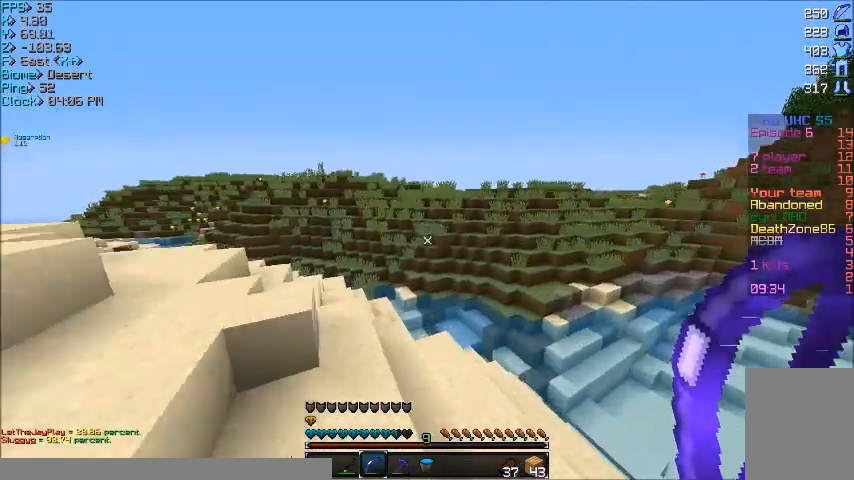
{"keys": ["w"], "mouse": [], "events": [[434, "a", "up"]]}
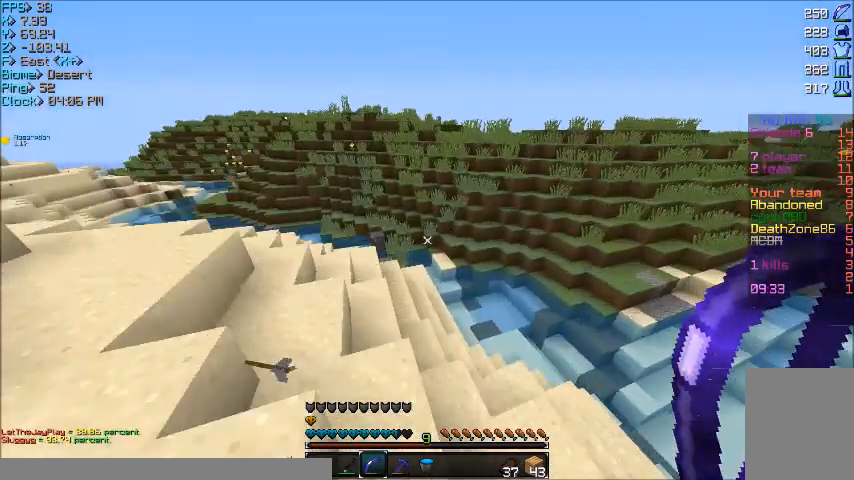
{"keys": ["w"], "mouse": [], "events": []}
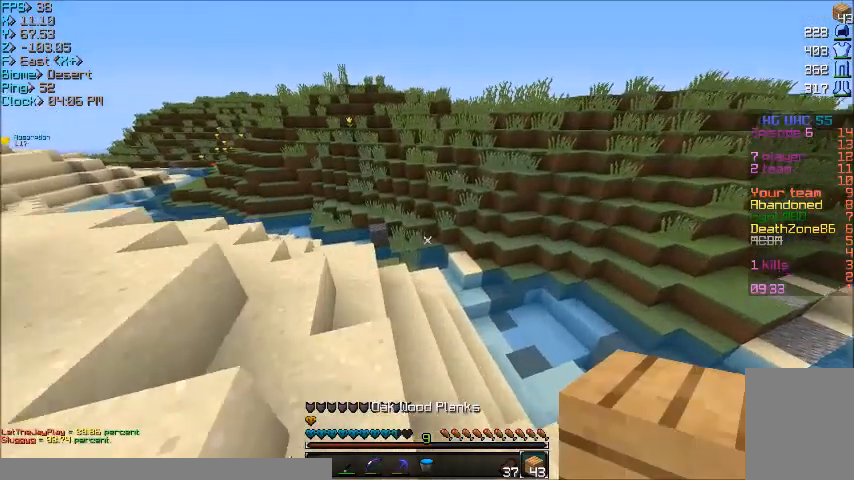
{"keys": ["w"], "mouse": [], "events": []}
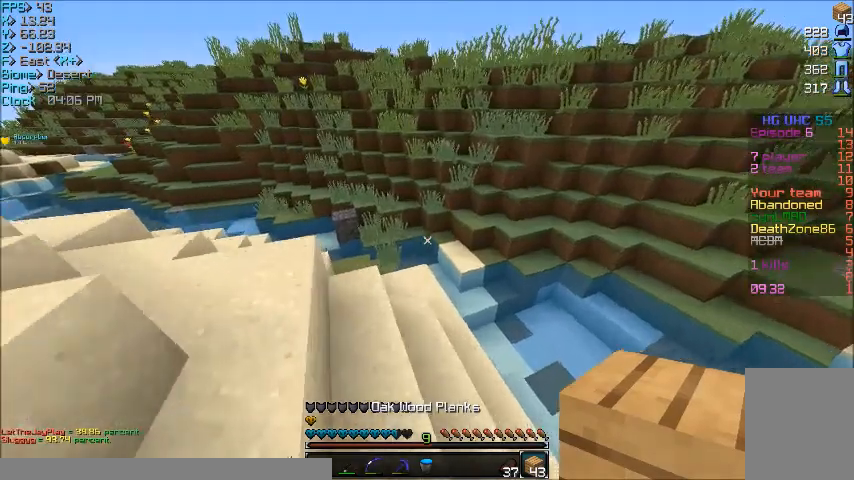
{"keys": ["w"], "mouse": [], "events": []}
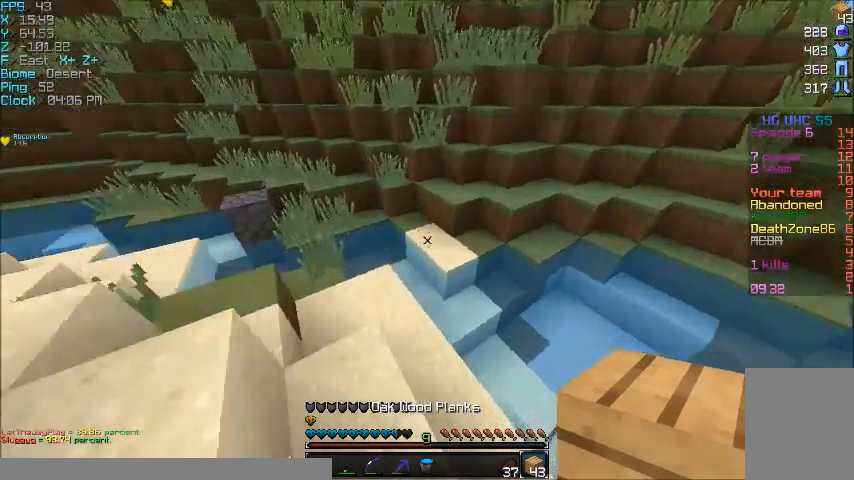
{"keys": ["w"], "mouse": ["right"], "events": [[500, "mouse_right", "down"]]}
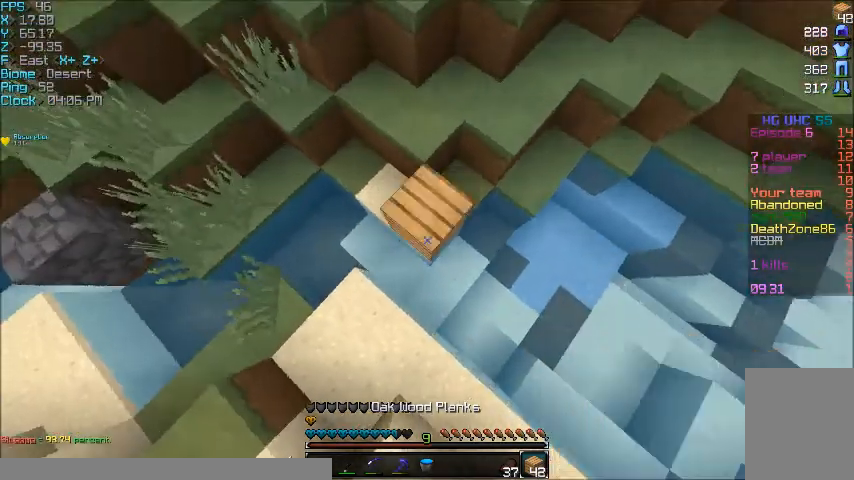
{"keys": ["w"], "mouse": [], "events": [[67, "d", "down"], [234, "d", "up"], [234, "mouse_right", "up"]]}
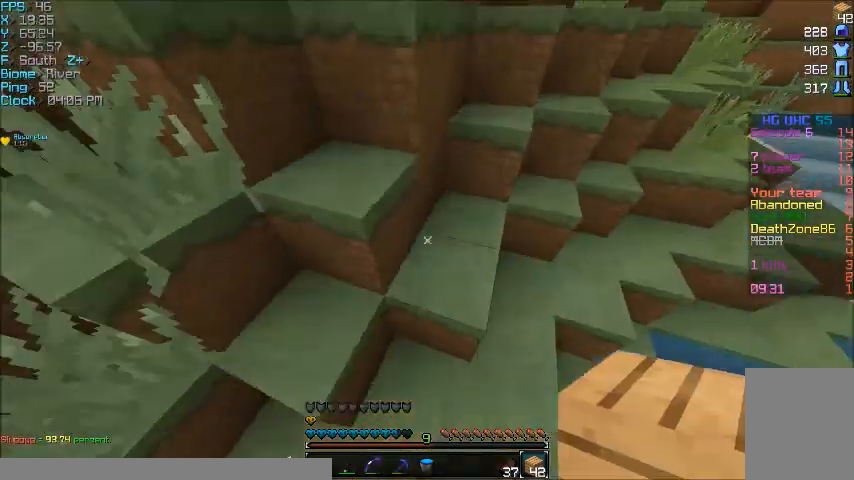
{"keys": ["w"], "mouse": [], "events": [[33, "d", "down"], [233, "d", "up"]]}
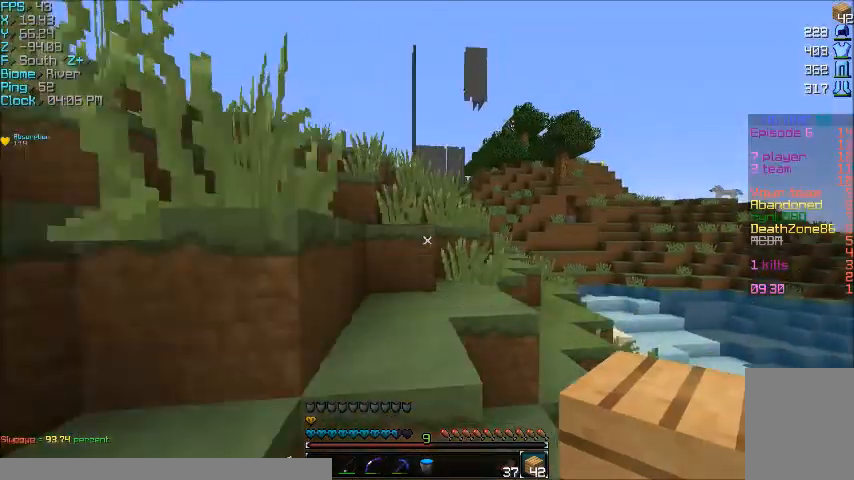
{"keys": ["w"], "mouse": [], "events": []}
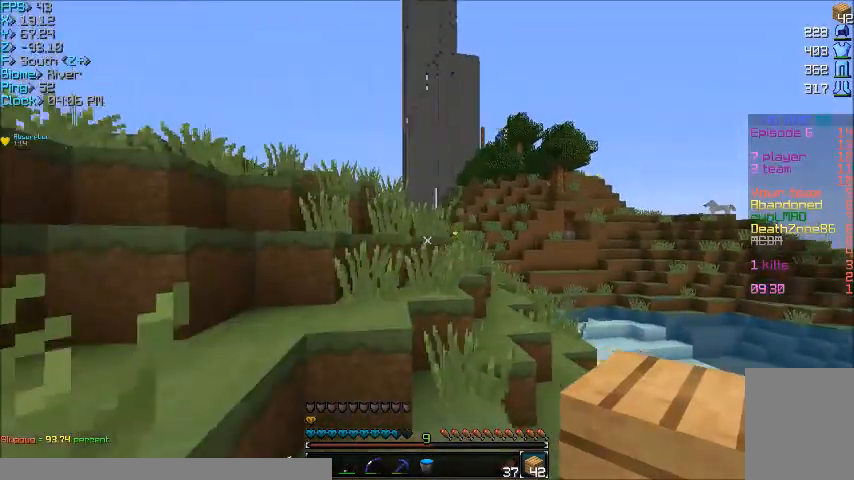
{"keys": ["w"], "mouse": [], "events": [[33, "a", "down"], [233, "a", "up"]]}
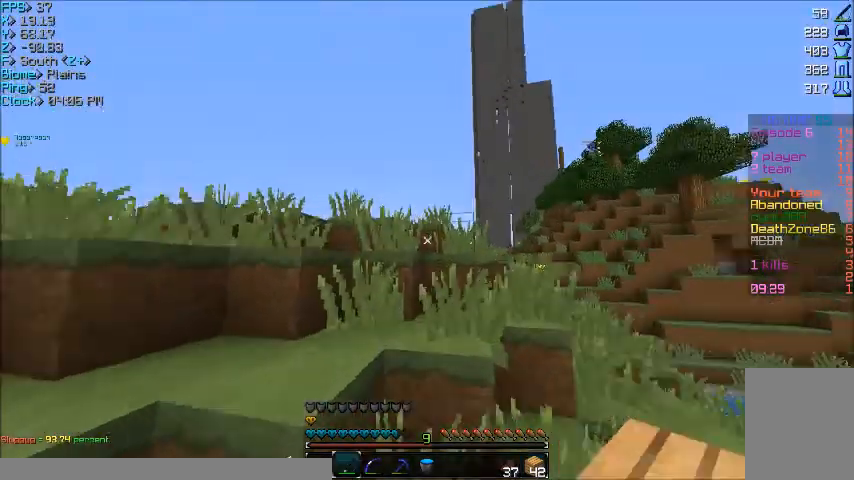
{"keys": ["a"], "mouse": ["right"], "events": [[234, "mouse_right", "down"], [267, "a", "down"], [501, "w", "up"]]}
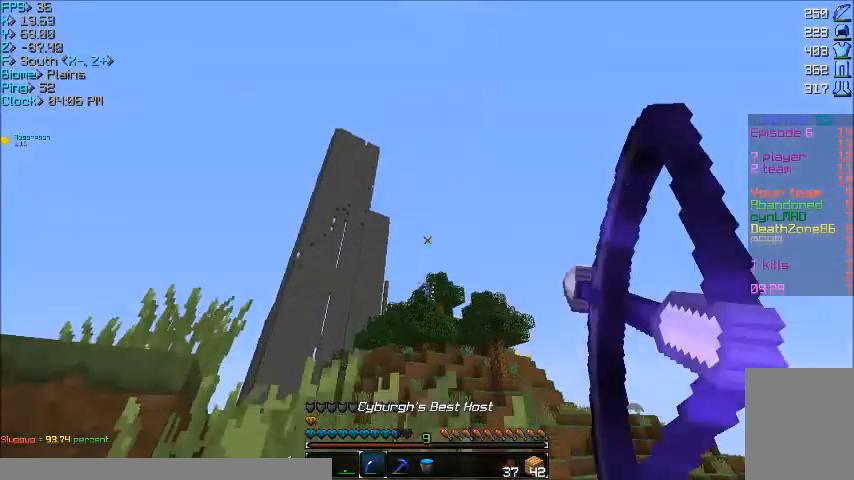
{"keys": ["a"], "mouse": ["right"], "events": []}
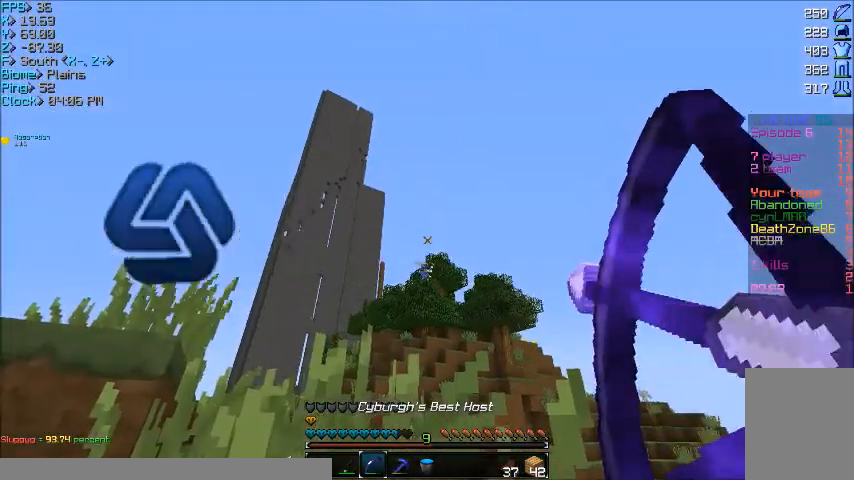
{"keys": ["a", "w"], "mouse": [], "events": [[67, "mouse_right", "up"], [367, "w", "down"]]}
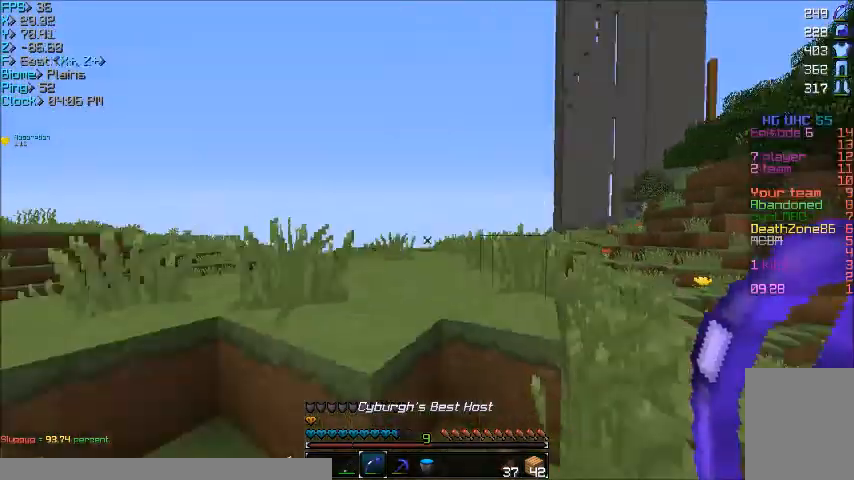
{"keys": ["a", "w"], "mouse": ["right"], "events": [[367, "mouse_left", "down"], [367, "mouse_right", "down"], [467, "mouse_left", "up"]]}
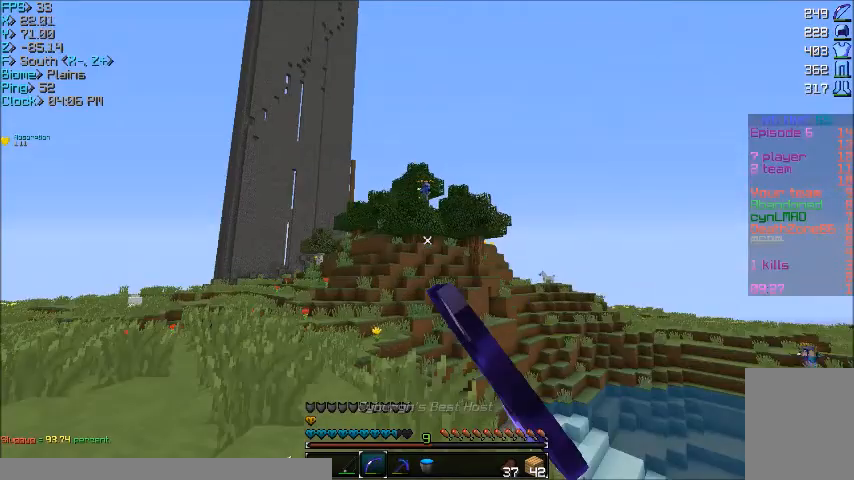
{"keys": ["a", "w"], "mouse": ["right"], "events": []}
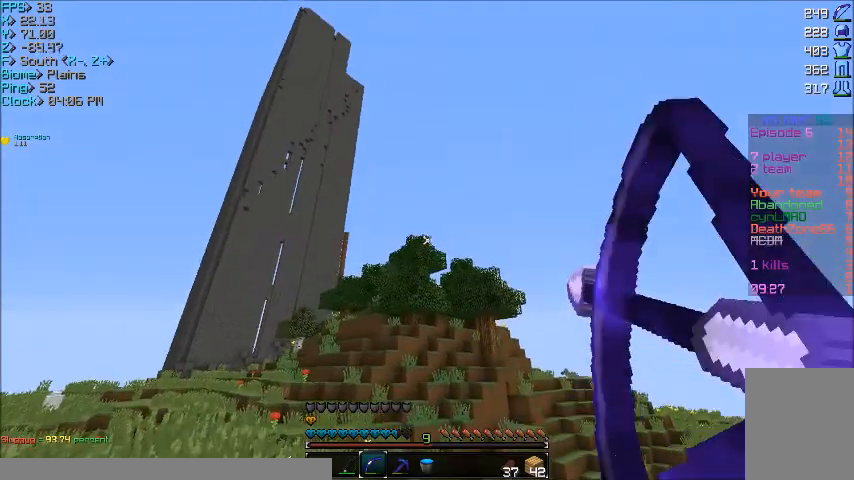
{"keys": ["a", "w"], "mouse": ["right"], "events": []}
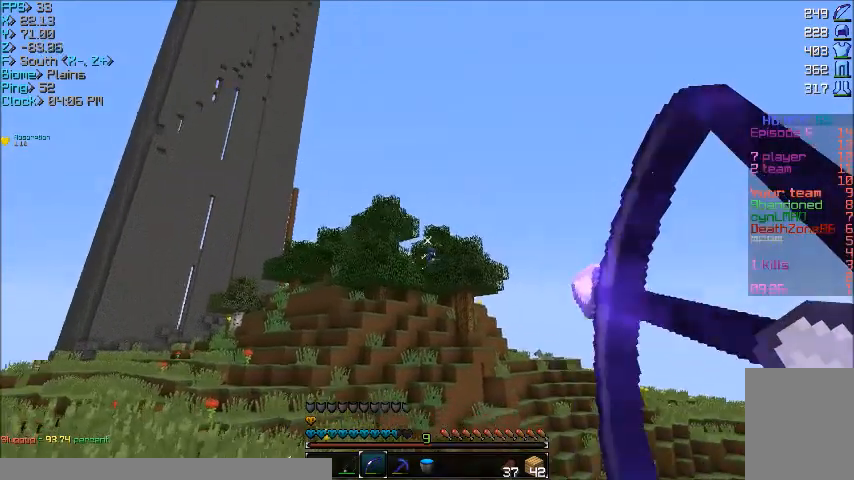
{"keys": ["d", "w"], "mouse": ["right"], "events": [[100, "a", "up"], [100, "d", "down"], [301, "d", "up"], [501, "d", "down"]]}